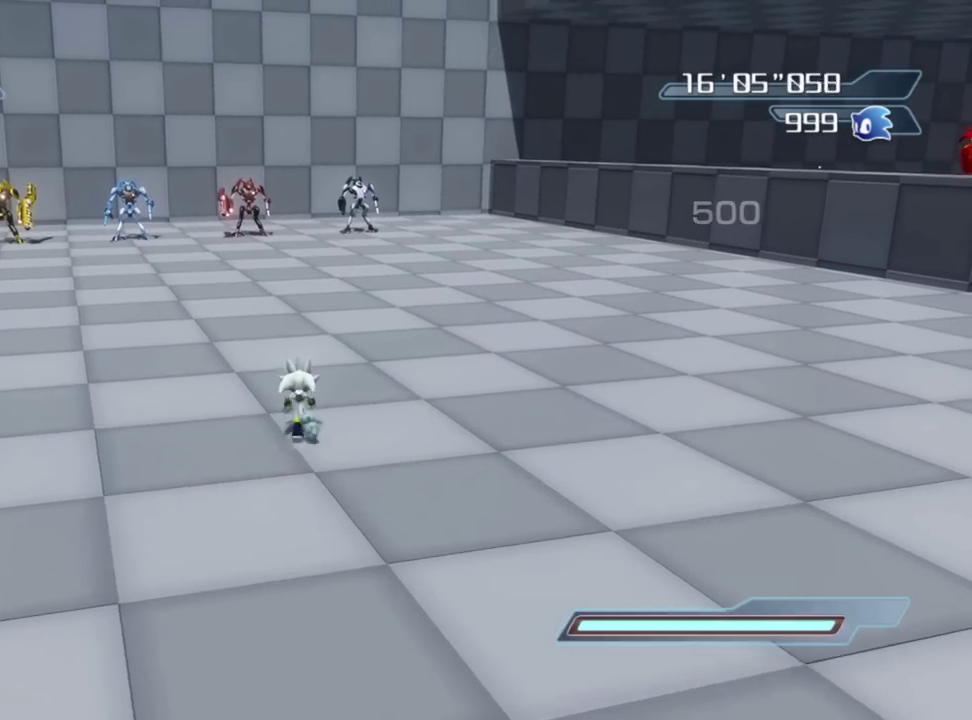
Gameplay with a controller (Xbox layout); each line is a JSON object with the inputs held at the frame after it (dt_ms = milliseconds from this image to that frame). "button_events" lists button changes between this image and that frame as [ms after this image, input, new state], when the widget could be followed in between (sticks are given only as held states).
{"dt_ms": 800, "buttons": [], "left_stick": "up-left", "right_stick": "center", "button_events": [[583, "B", "down"], [683, "B", "up"]]}
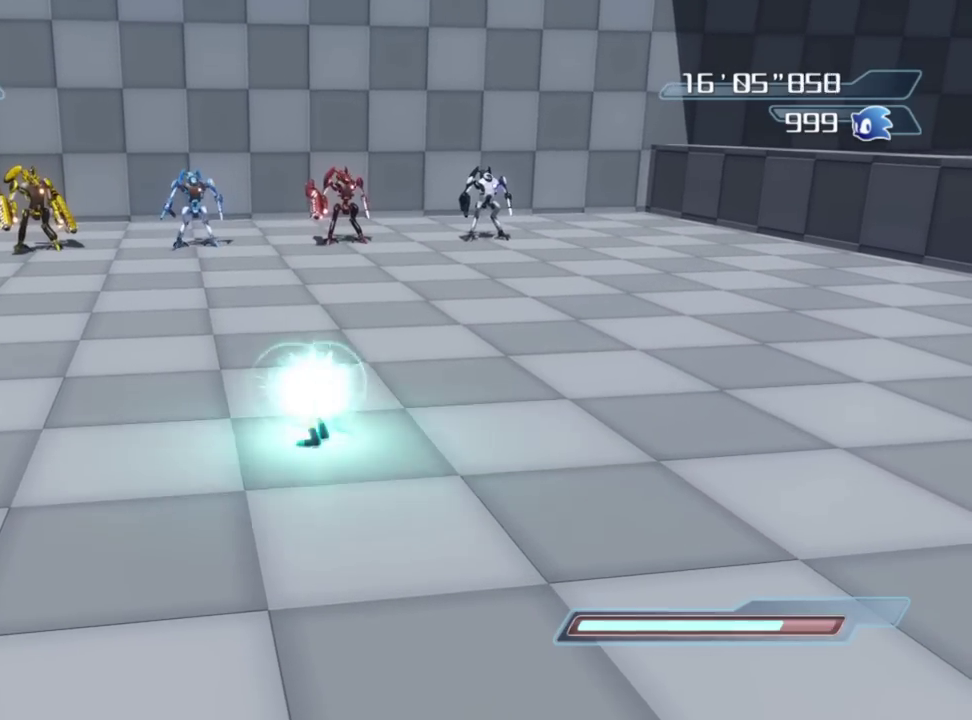
{"dt_ms": 300, "buttons": [], "left_stick": "up-left", "right_stick": "center", "button_events": []}
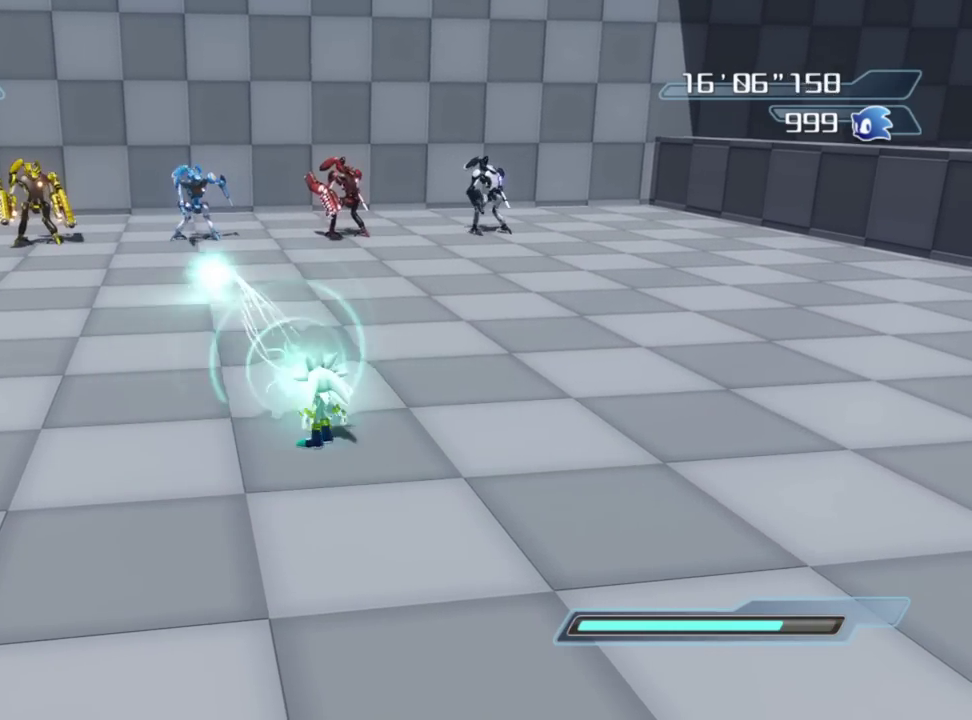
{"dt_ms": 500, "buttons": [], "left_stick": "right", "right_stick": "right", "button_events": []}
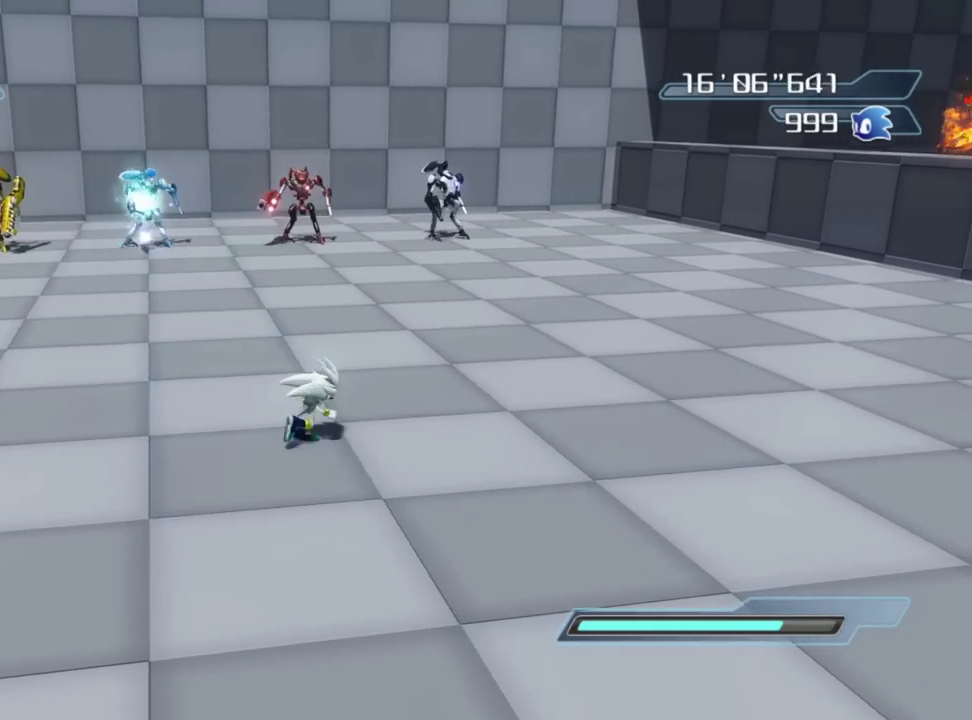
{"dt_ms": 300, "buttons": ["B"], "left_stick": "up", "right_stick": "center", "button_events": [[300, "B", "down"]]}
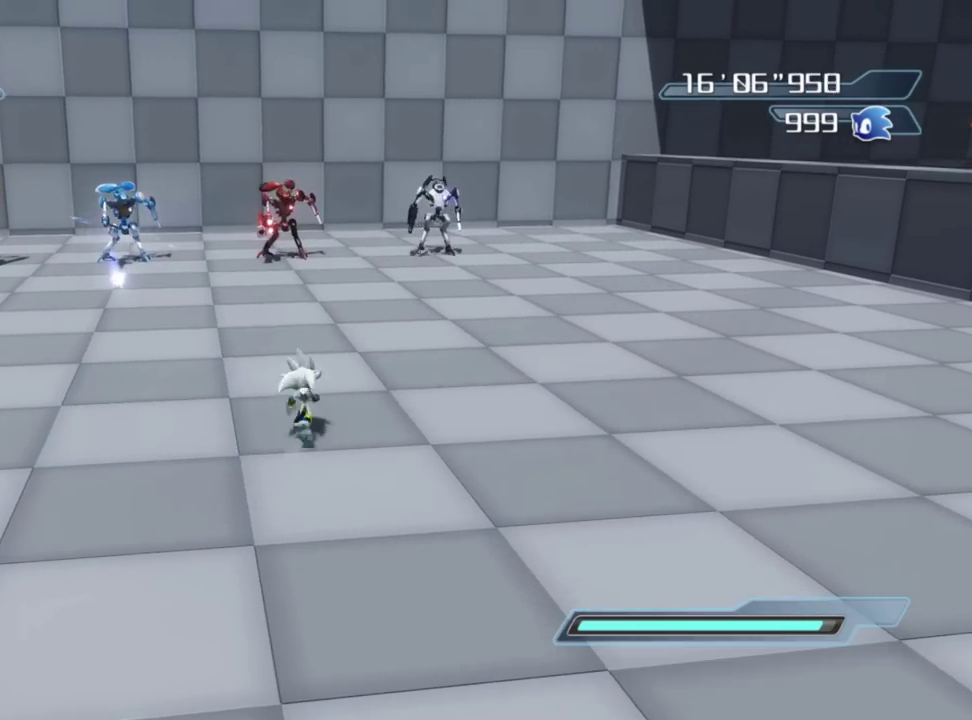
{"dt_ms": 700, "buttons": [], "left_stick": "down-right", "right_stick": "center", "button_events": [[83, "B", "up"]]}
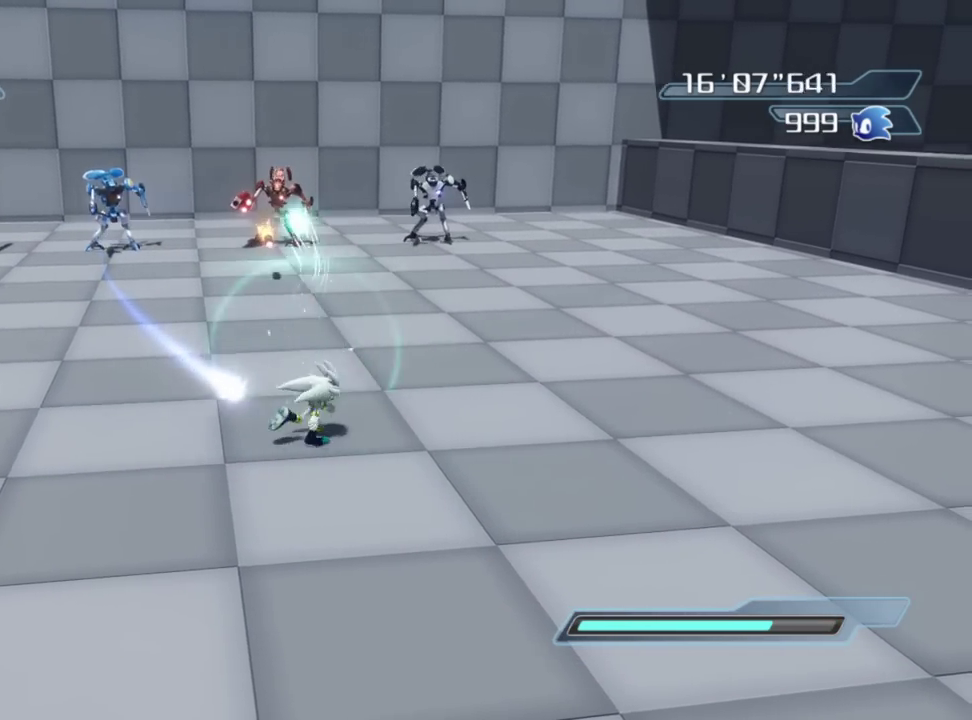
{"dt_ms": 400, "buttons": ["A"], "left_stick": "right", "right_stick": "center", "button_events": [[183, "A", "down"]]}
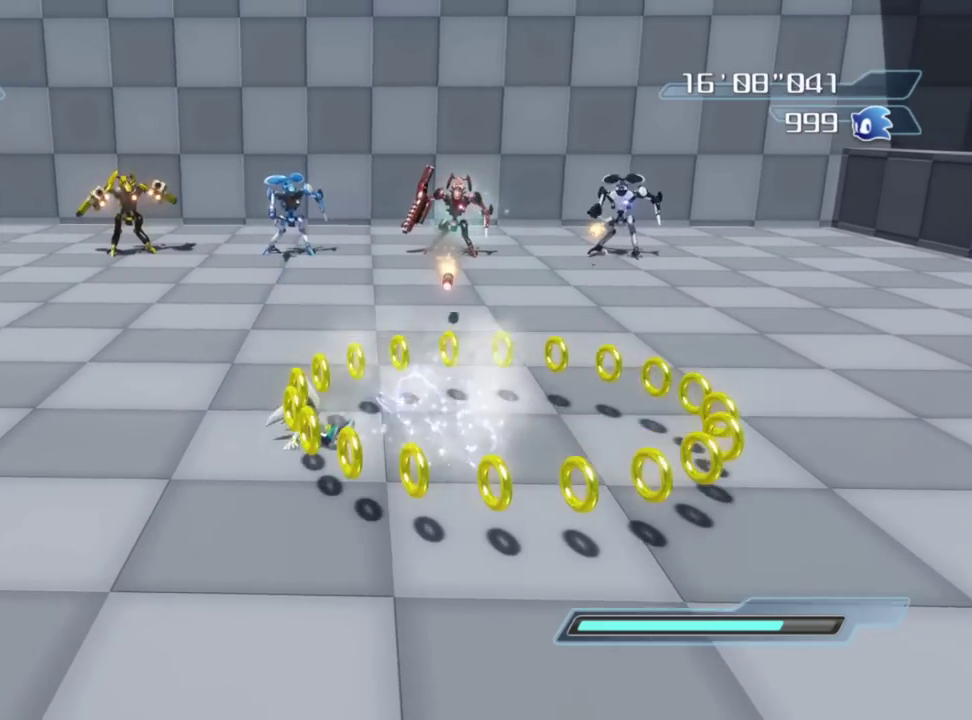
{"dt_ms": 600, "buttons": [], "left_stick": "up-left", "right_stick": "center", "button_events": [[67, "A", "up"]]}
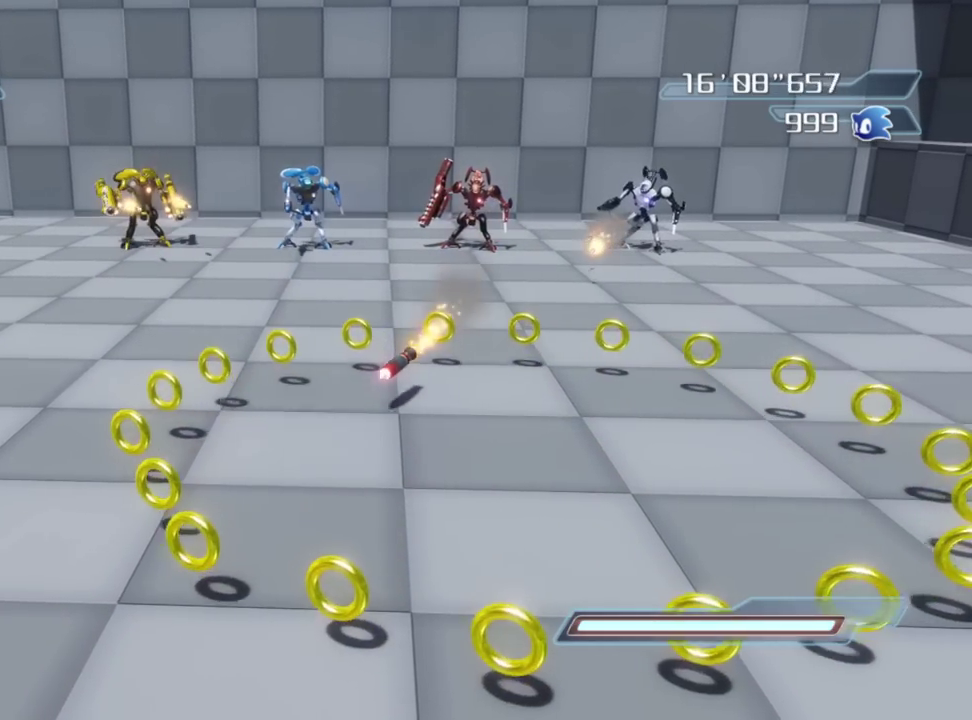
{"dt_ms": 500, "buttons": [], "left_stick": "left", "right_stick": "center", "button_events": []}
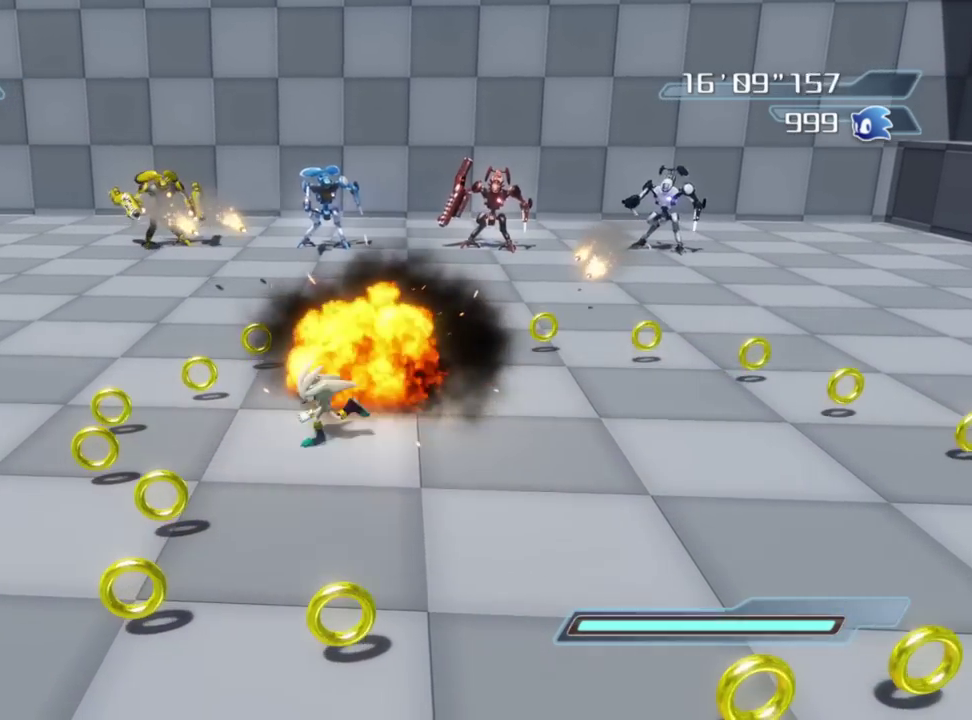
{"dt_ms": 500, "buttons": [], "left_stick": "left", "right_stick": "center", "button_events": []}
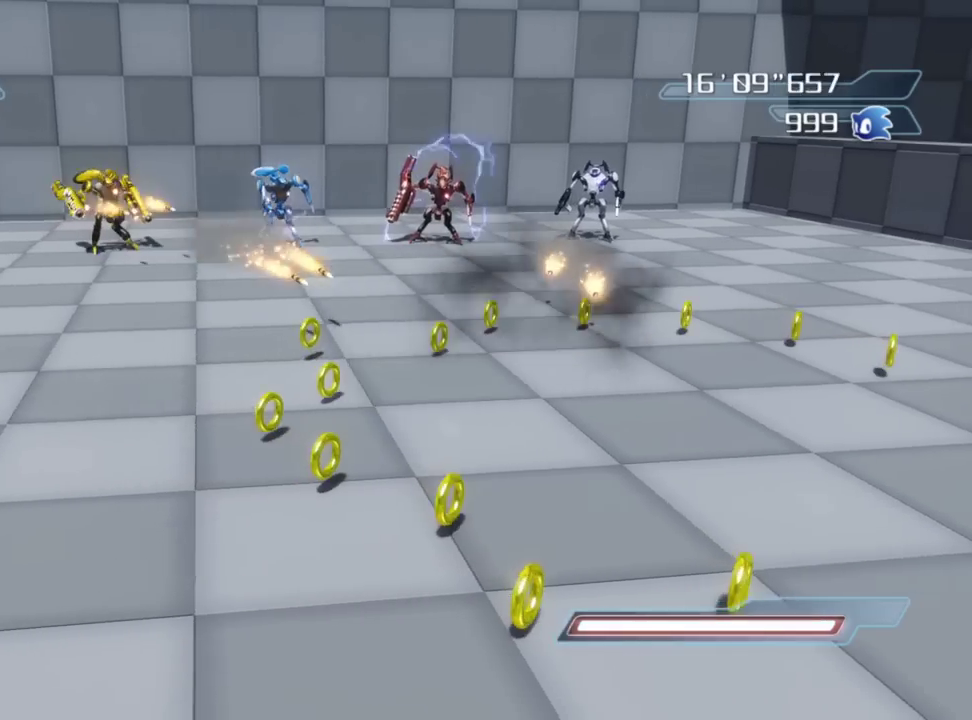
{"dt_ms": 500, "buttons": [], "left_stick": "up", "right_stick": "center", "button_events": [[350, "B", "down"], [433, "B", "up"]]}
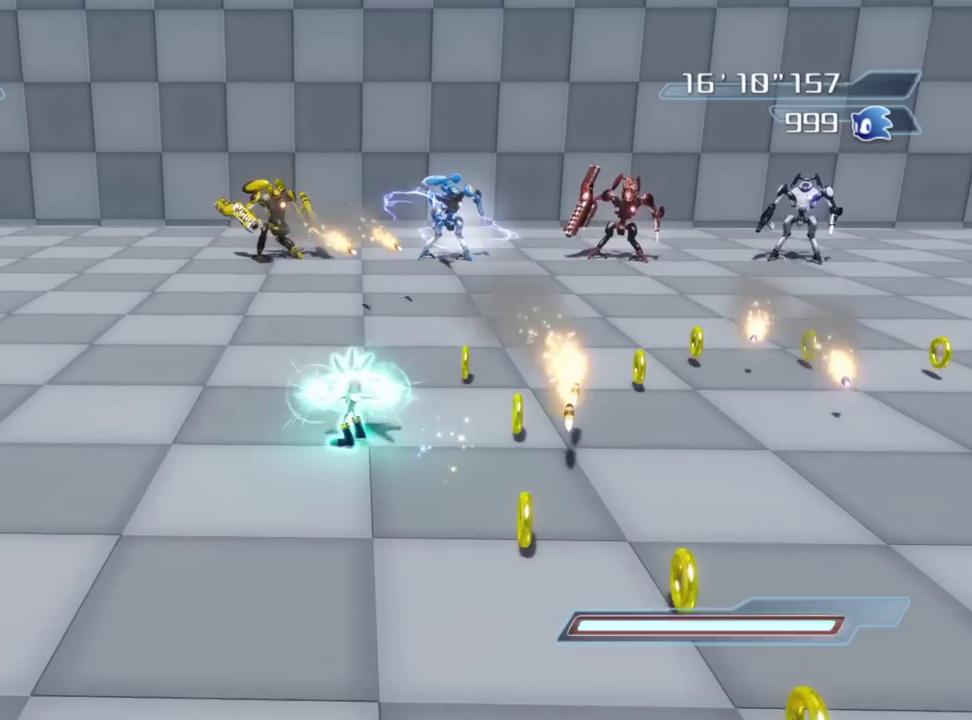
{"dt_ms": 500, "buttons": [], "left_stick": "up", "right_stick": "center", "button_events": []}
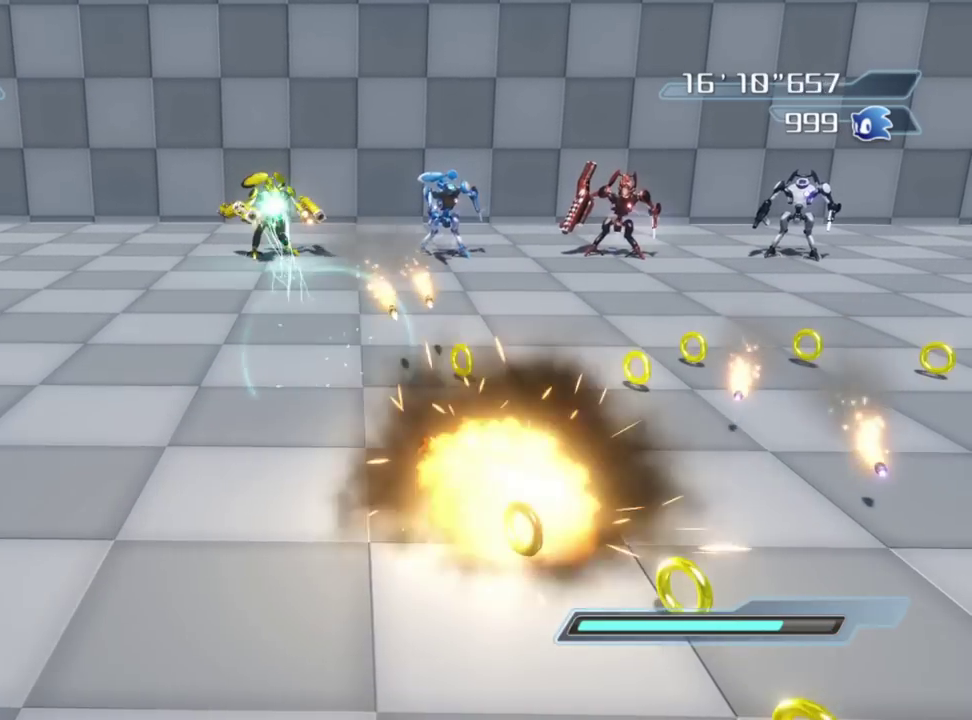
{"dt_ms": 500, "buttons": [], "left_stick": "up-left", "right_stick": "left", "button_events": []}
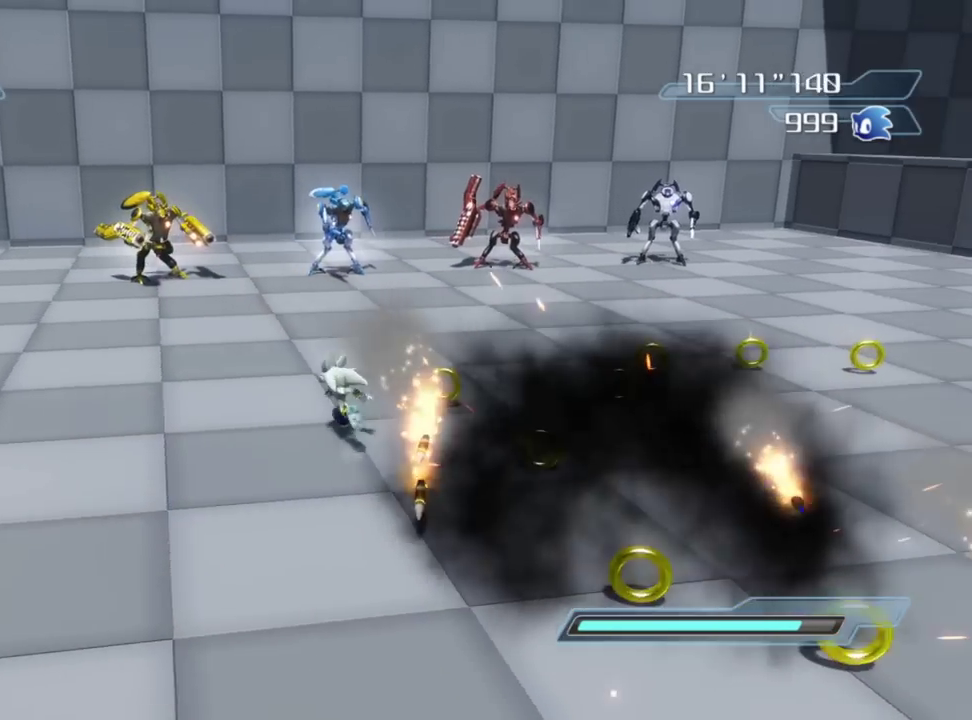
{"dt_ms": 300, "buttons": [], "left_stick": "right", "right_stick": "center", "button_events": []}
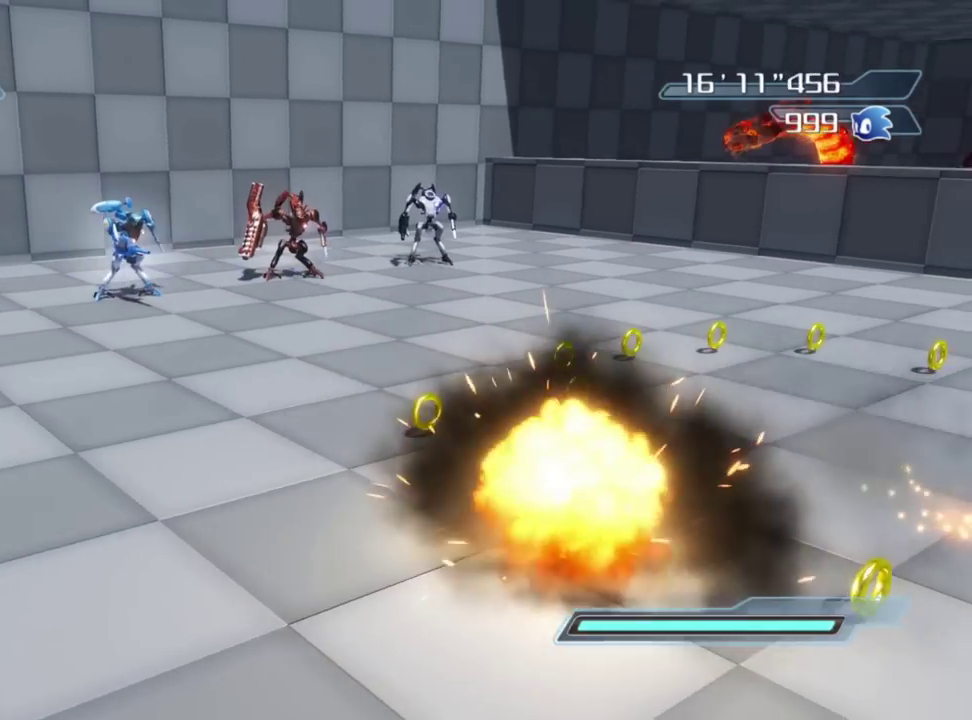
{"dt_ms": 900, "buttons": [], "left_stick": "up-left", "right_stick": "center", "button_events": [[750, "B", "down"], [833, "B", "up"]]}
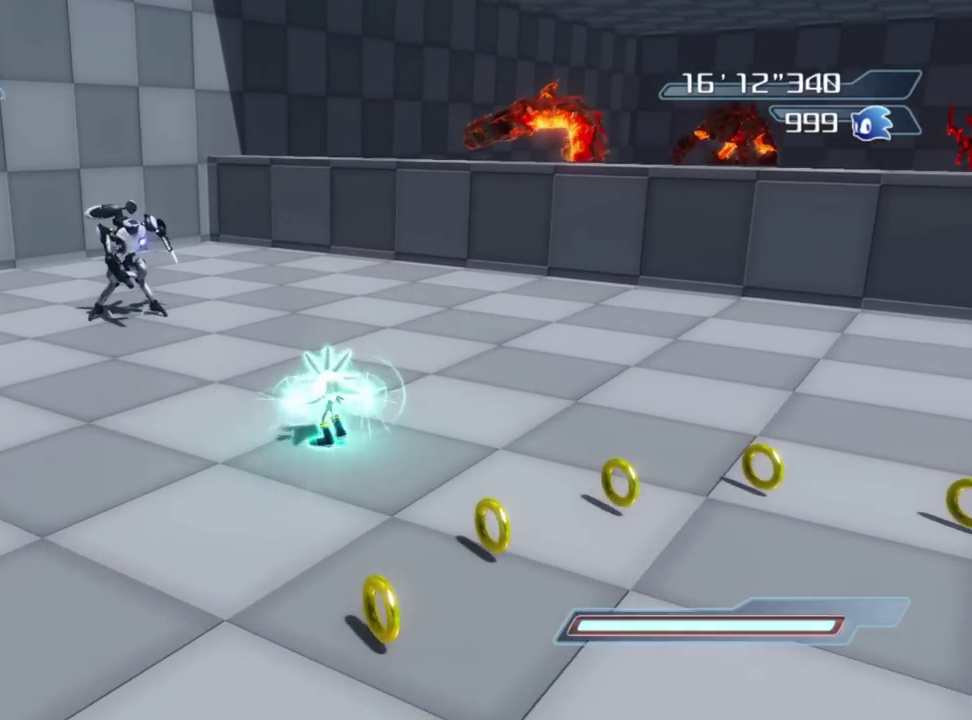
{"dt_ms": 300, "buttons": [], "left_stick": "up", "right_stick": "center", "button_events": []}
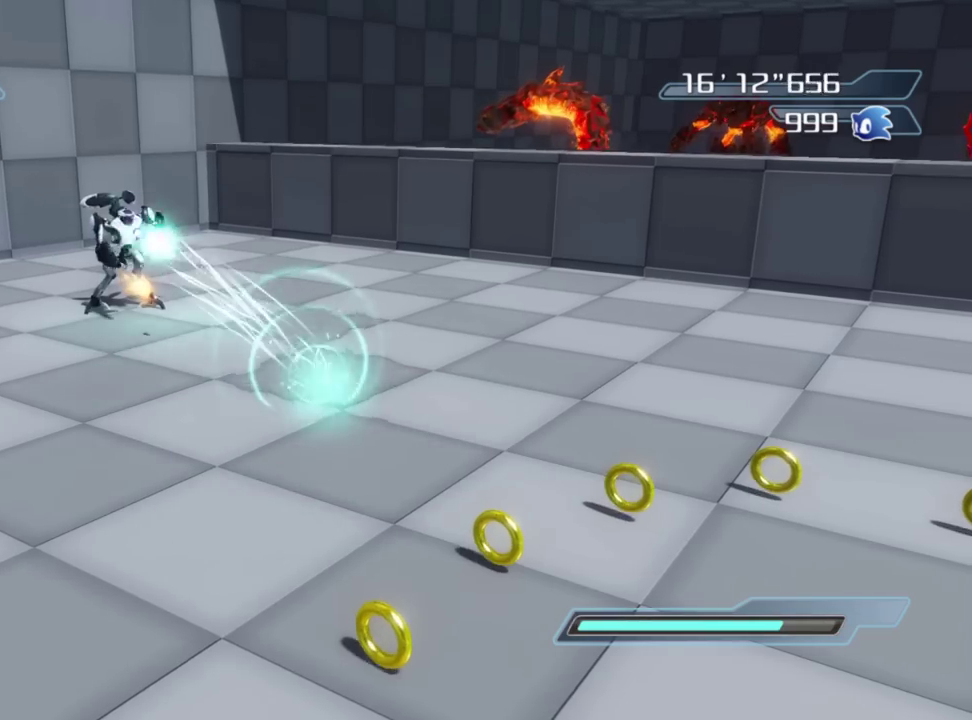
{"dt_ms": 700, "buttons": [], "left_stick": "down-right", "right_stick": "right", "button_events": []}
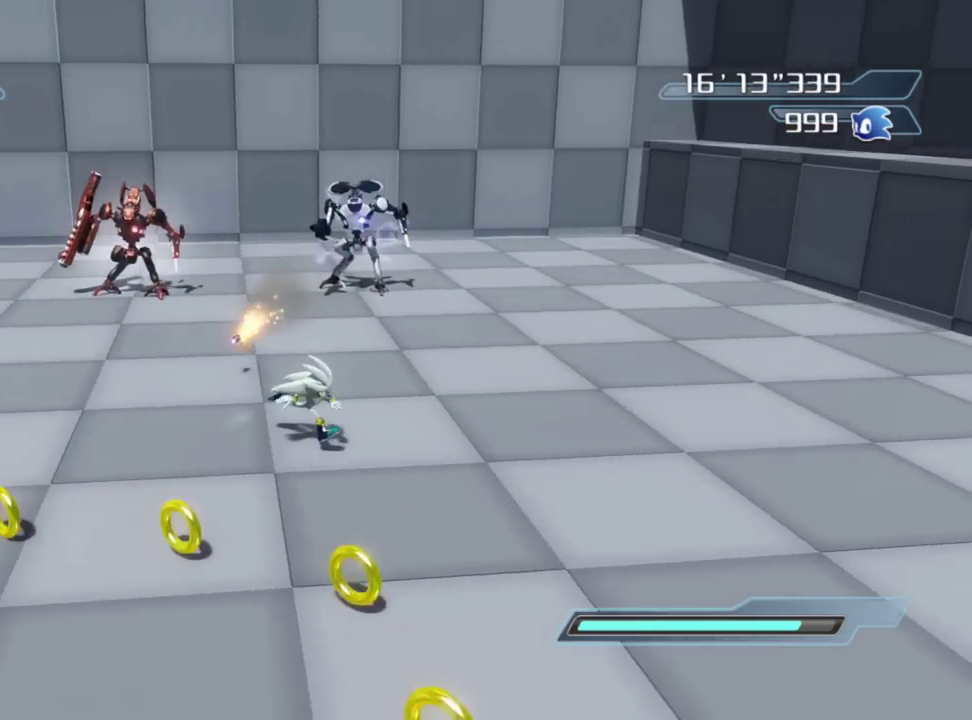
{"dt_ms": 300, "buttons": [], "left_stick": "down", "right_stick": "center", "button_events": []}
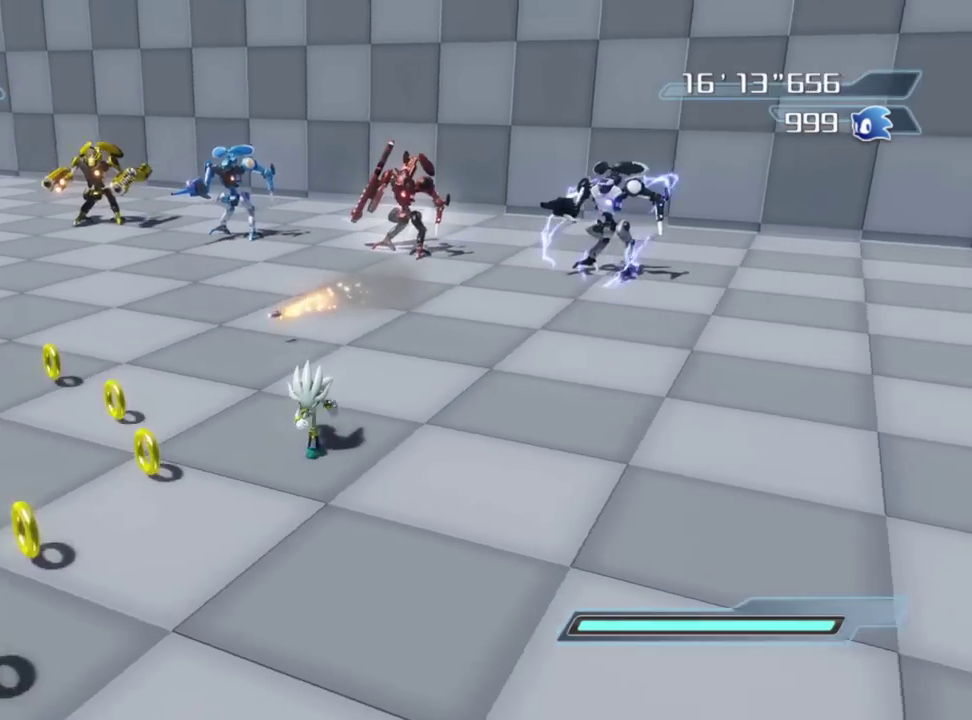
{"dt_ms": 600, "buttons": [], "left_stick": "left", "right_stick": "center", "button_events": []}
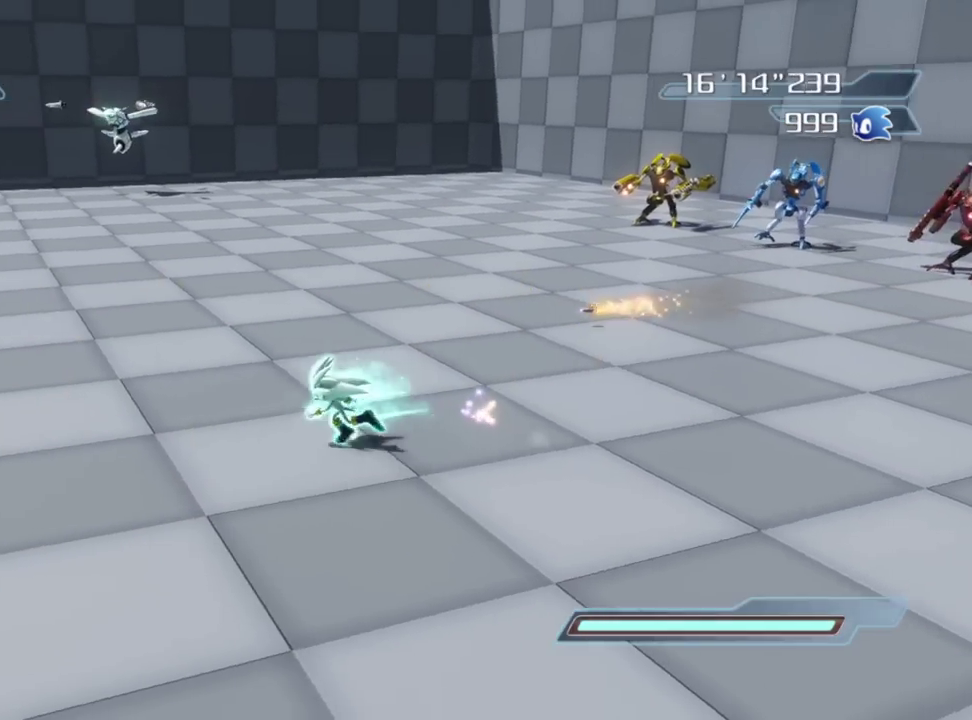
{"dt_ms": 400, "buttons": [], "left_stick": "up-left", "right_stick": "left", "button_events": []}
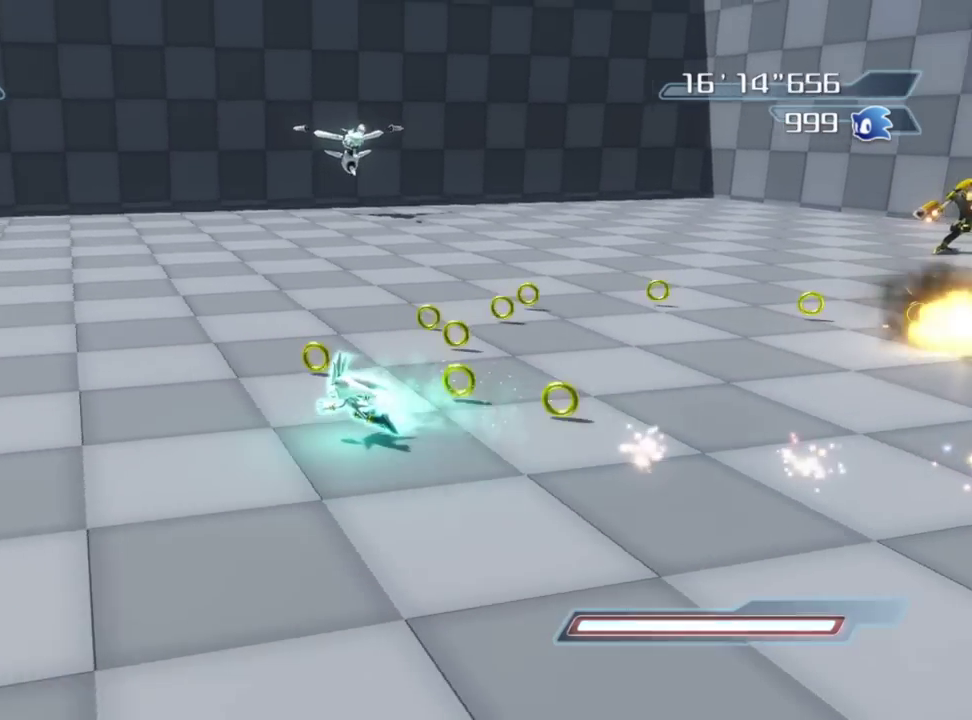
{"dt_ms": 400, "buttons": [], "left_stick": "up-left", "right_stick": "left", "button_events": []}
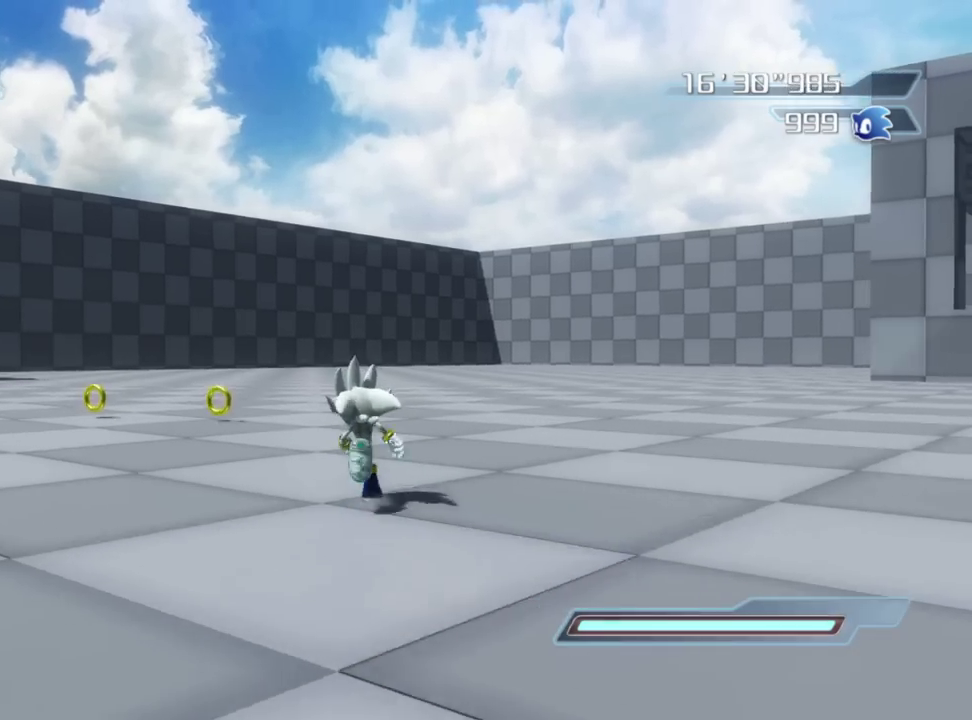
{"dt_ms": 600, "buttons": [], "left_stick": "left", "right_stick": "left", "button_events": []}
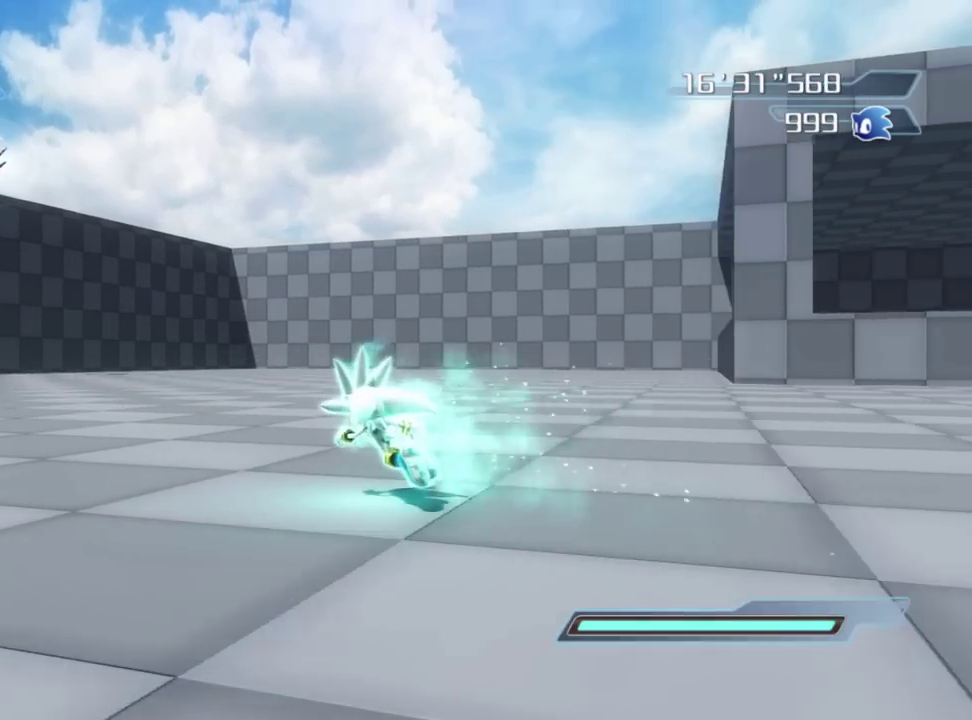
{"dt_ms": 300, "buttons": [], "left_stick": "down", "right_stick": "left", "button_events": []}
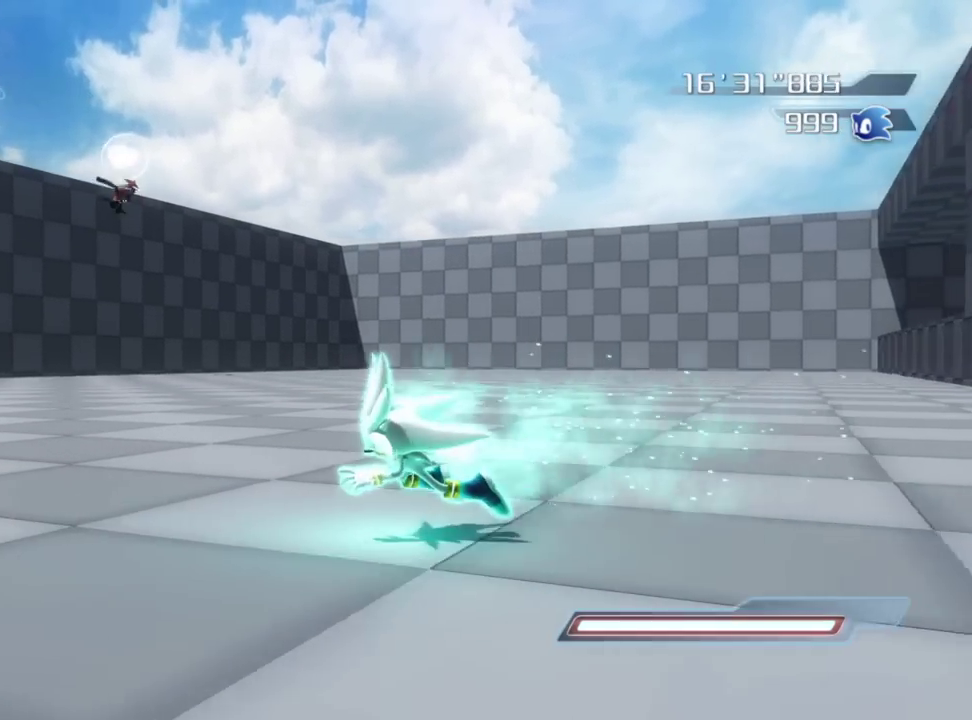
{"dt_ms": 800, "buttons": [], "left_stick": "center", "right_stick": "center", "button_events": []}
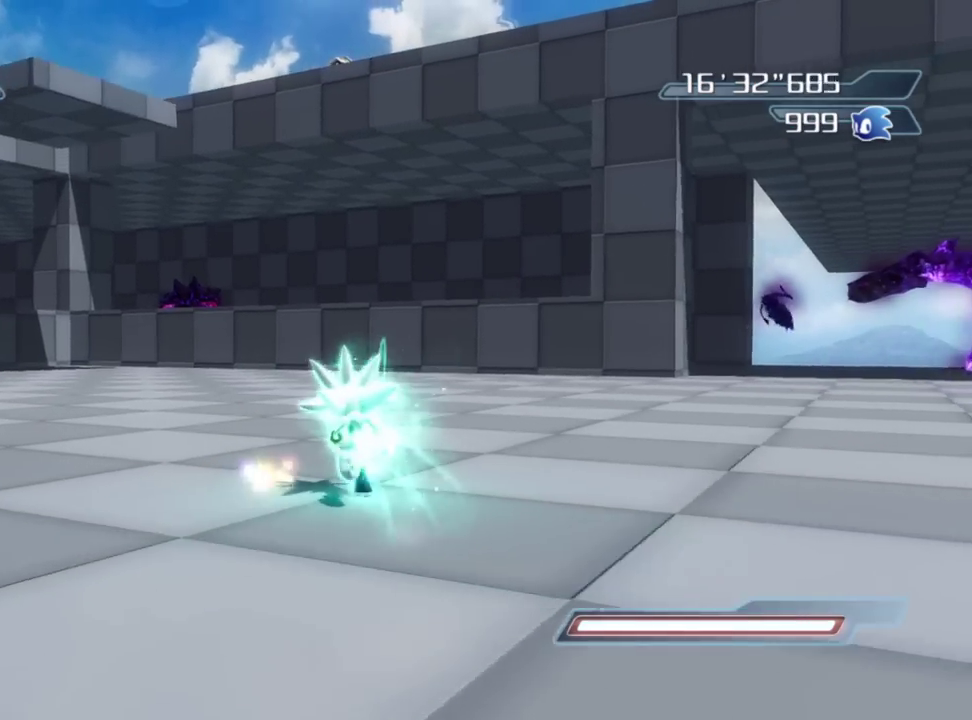
{"dt_ms": 400, "buttons": [], "left_stick": "down-right", "right_stick": "center", "button_events": []}
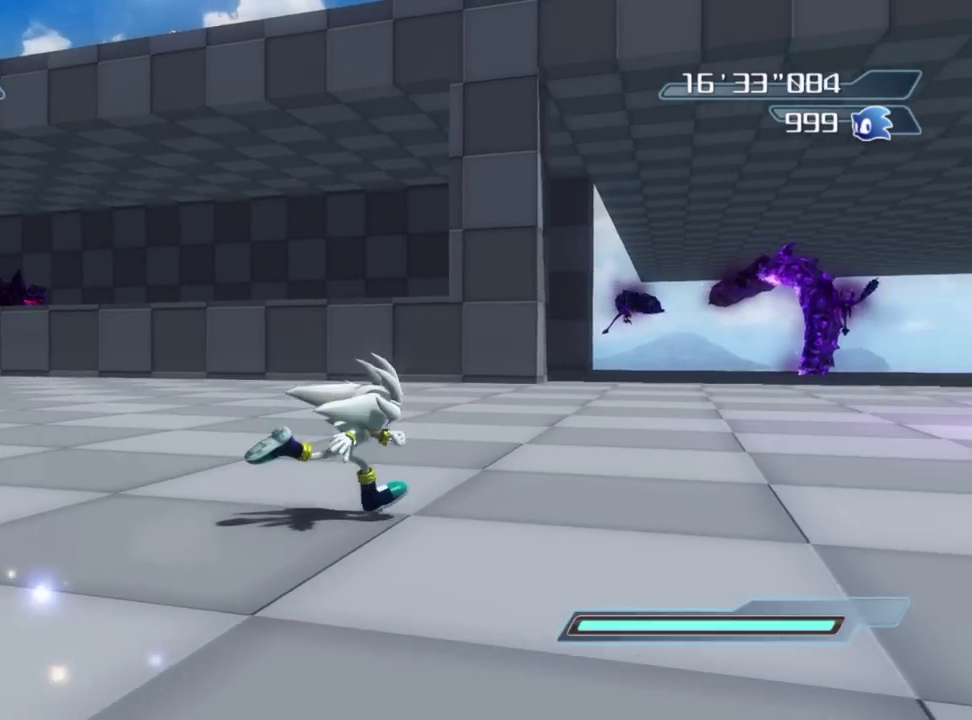
{"dt_ms": 400, "buttons": [], "left_stick": "up-right", "right_stick": "center", "button_events": []}
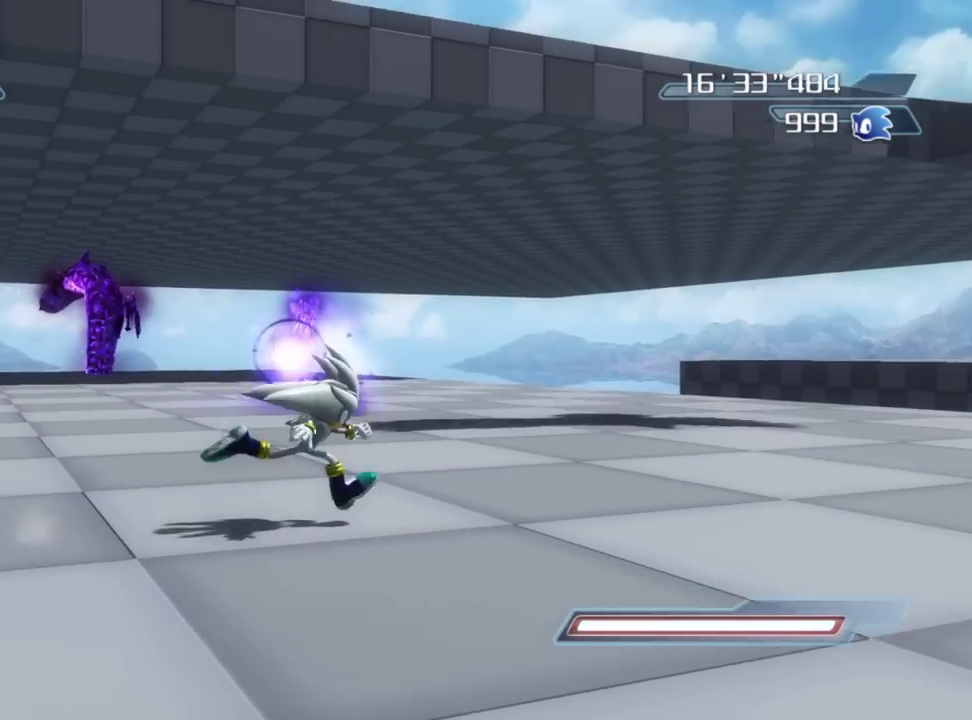
{"dt_ms": 600, "buttons": [], "left_stick": "up-right", "right_stick": "center", "button_events": []}
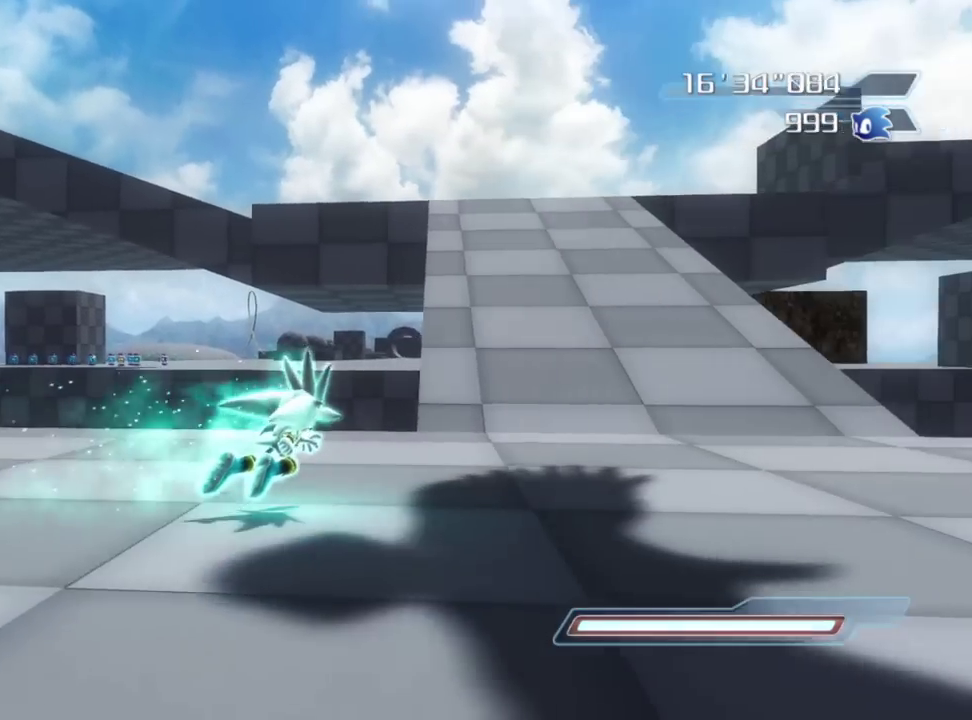
{"dt_ms": 300, "buttons": [], "left_stick": "right", "right_stick": "center", "button_events": [[167, "X", "down"], [283, "X", "up"]]}
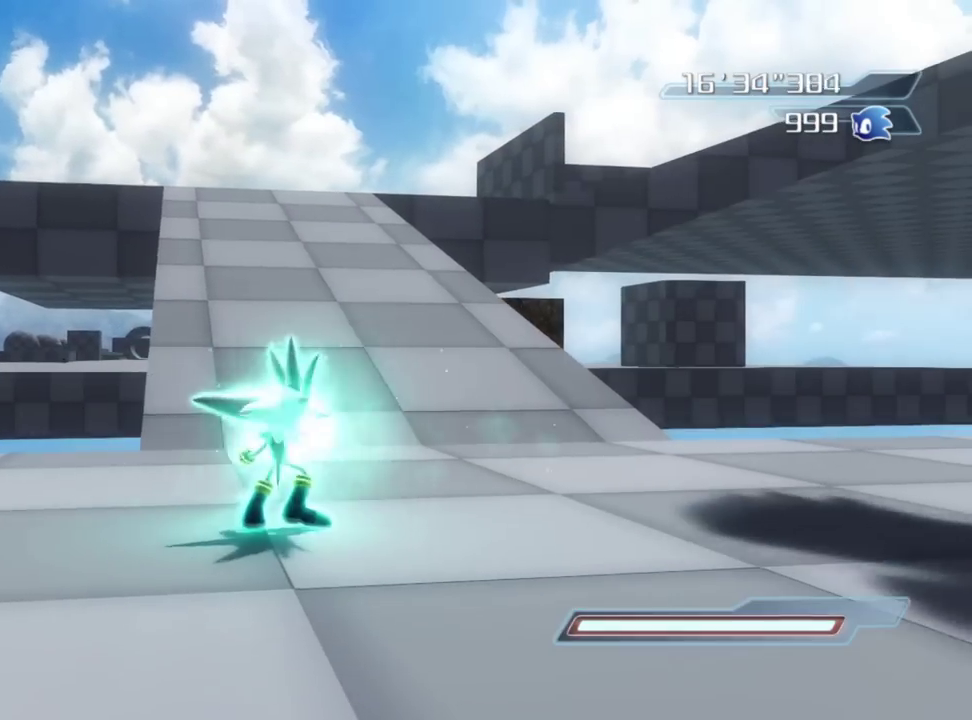
{"dt_ms": 700, "buttons": [], "left_stick": "up-right", "right_stick": "left", "button_events": []}
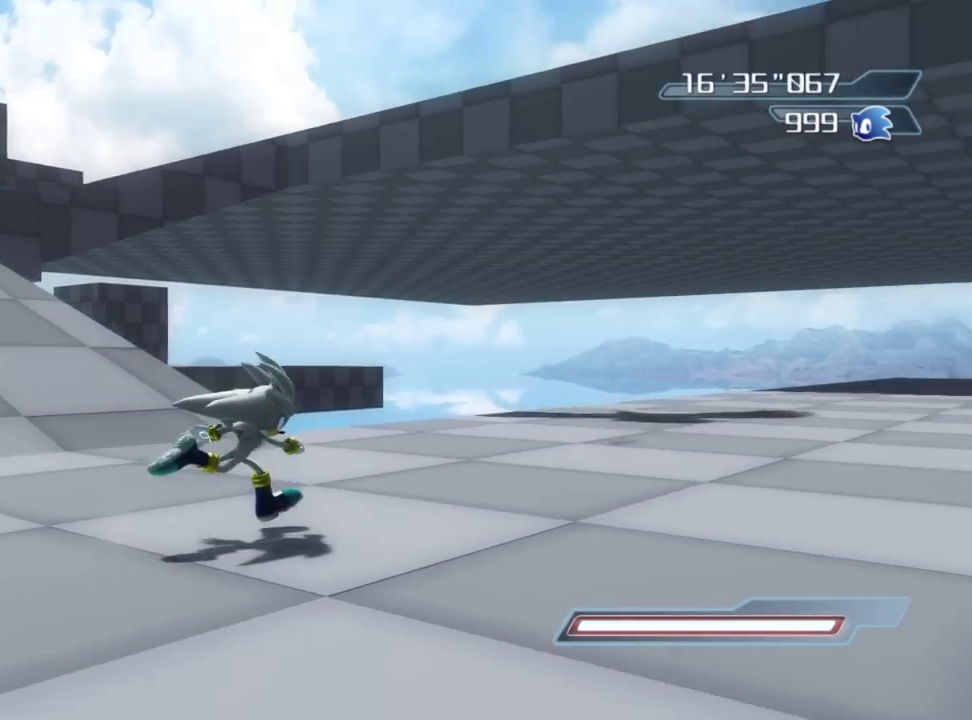
{"dt_ms": 300, "buttons": [], "left_stick": "up-right", "right_stick": "left", "button_events": []}